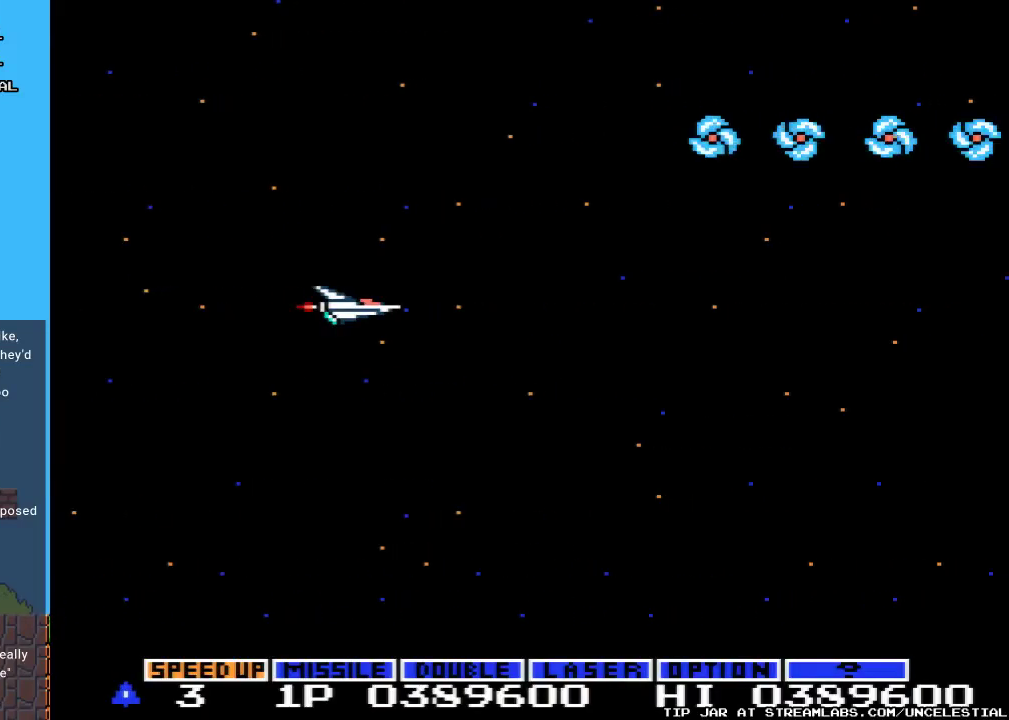
Gameplay with a controller (Nintendo layout); each line is a JSON object with the inputs held at the frame after it. "events" lists button and stick changes between this image and that frame as [ms after this image, input, new state], when the widget could be followed in between. Not read: L3 R3.
{"buttons": ["DPAD_UP"], "events": [[33, "DPAD_UP", "down"]]}
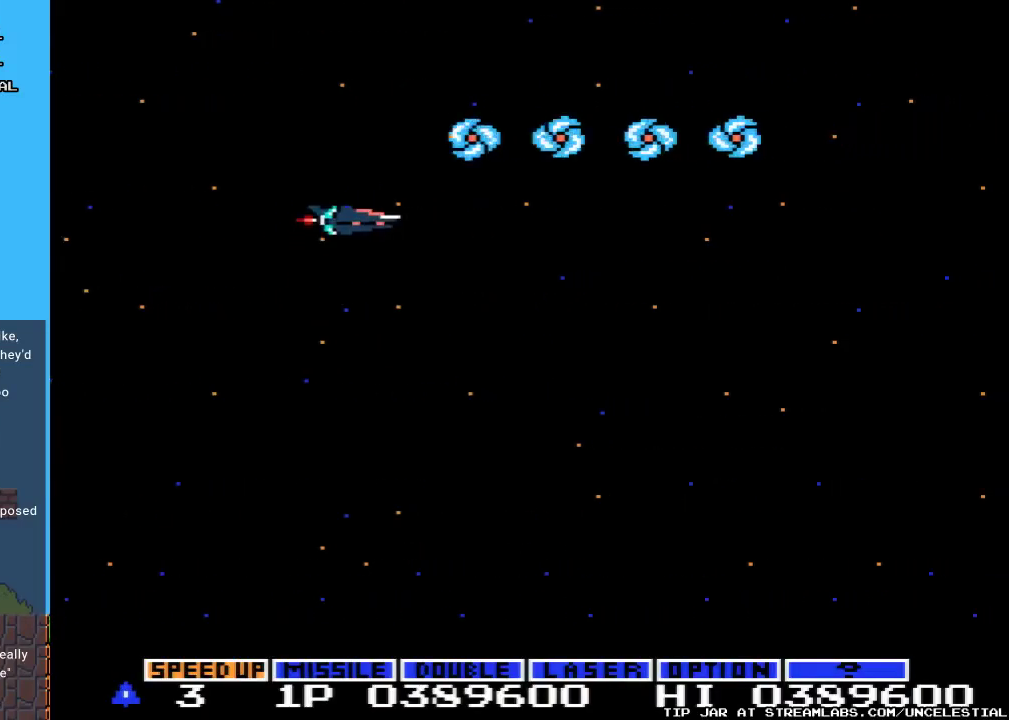
{"buttons": ["DPAD_DOWN", "DPAD_LEFT"], "events": [[133, "DPAD_UP", "up"], [233, "DPAD_LEFT", "down"], [333, "DPAD_DOWN", "down"]]}
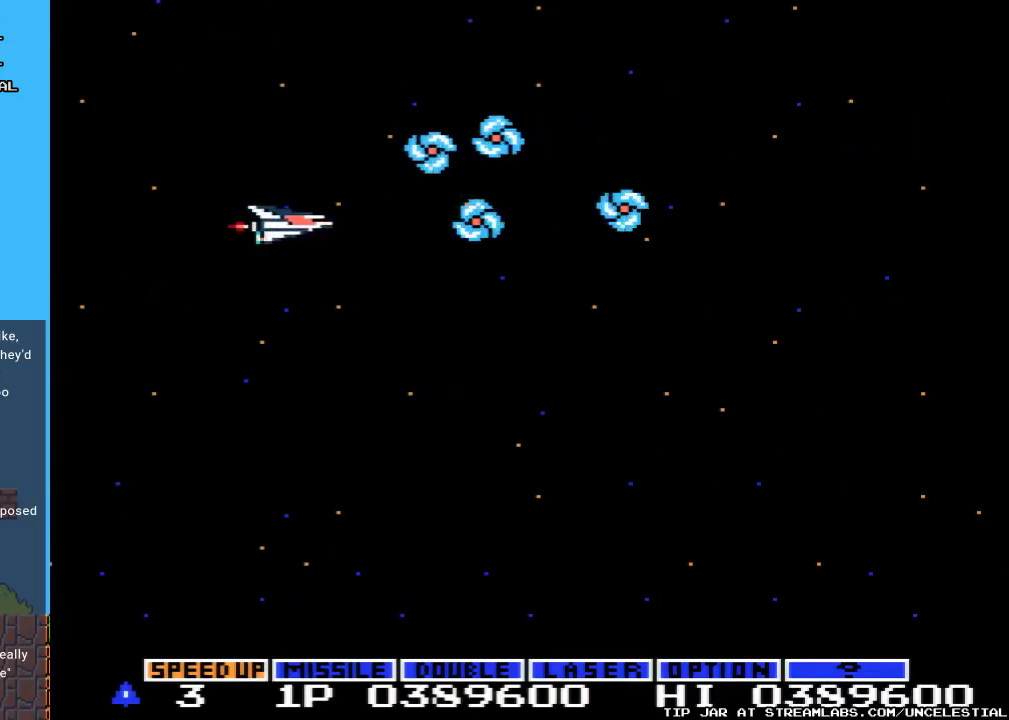
{"buttons": ["DPAD_RIGHT"], "events": [[200, "DPAD_DOWN", "up"], [200, "DPAD_LEFT", "up"], [333, "DPAD_RIGHT", "down"]]}
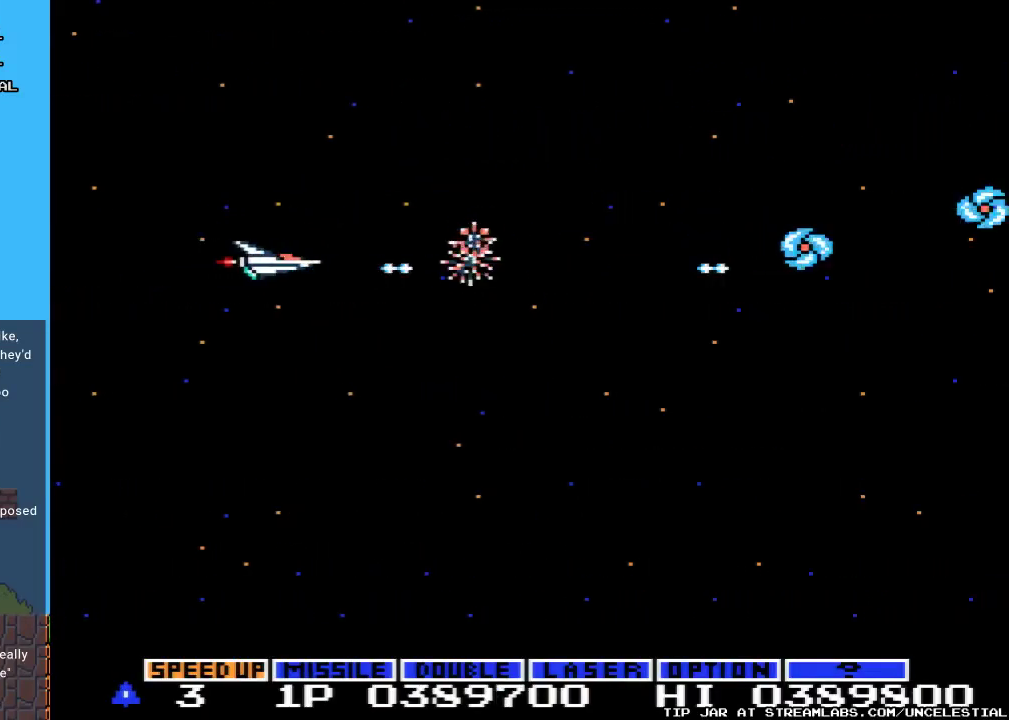
{"buttons": ["DPAD_DOWN"], "events": [[33, "DPAD_RIGHT", "up"], [67, "DPAD_UP", "down"], [267, "DPAD_UP", "up"], [300, "DPAD_RIGHT", "down"], [367, "DPAD_DOWN", "down"], [500, "DPAD_RIGHT", "up"]]}
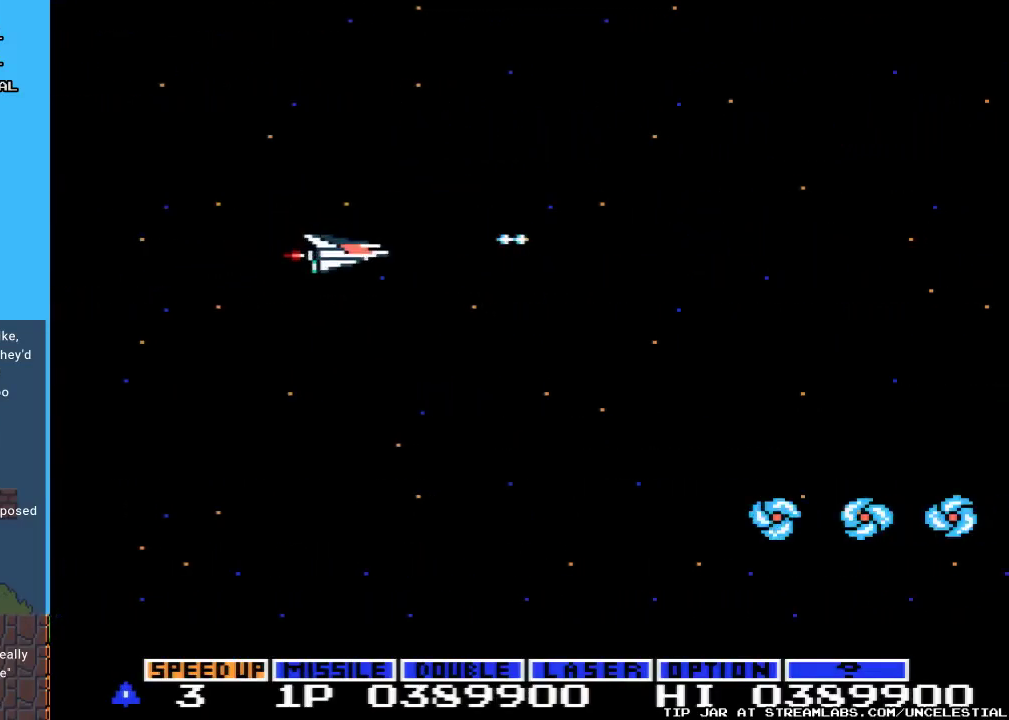
{"buttons": ["DPAD_DOWN"], "events": []}
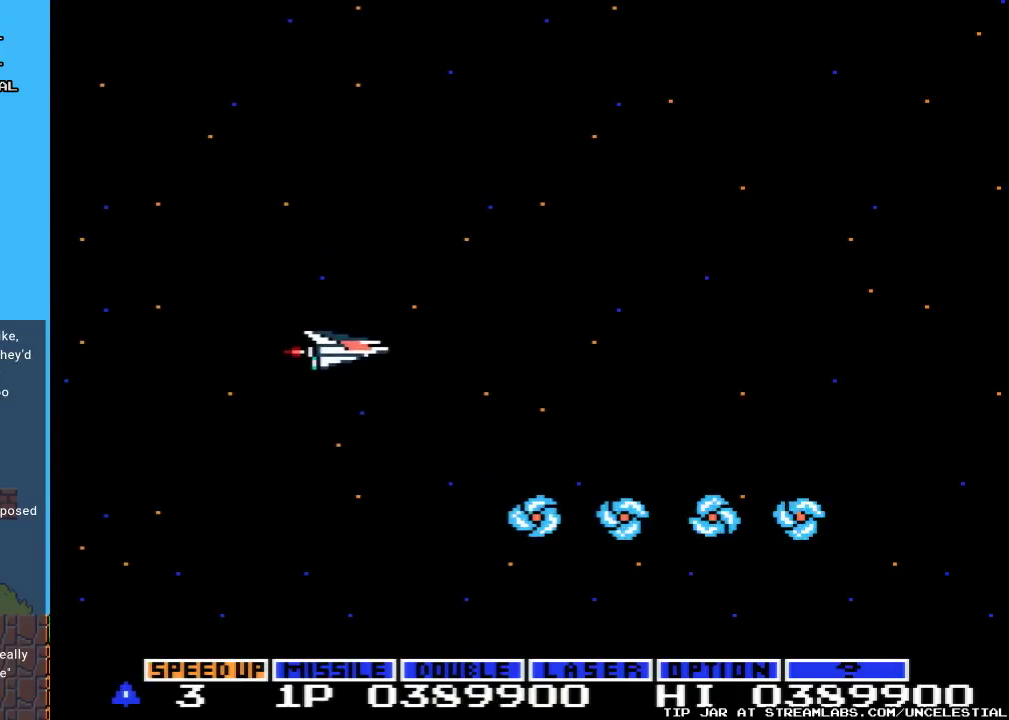
{"buttons": ["DPAD_DOWN", "DPAD_LEFT"], "events": [[167, "DPAD_LEFT", "down"]]}
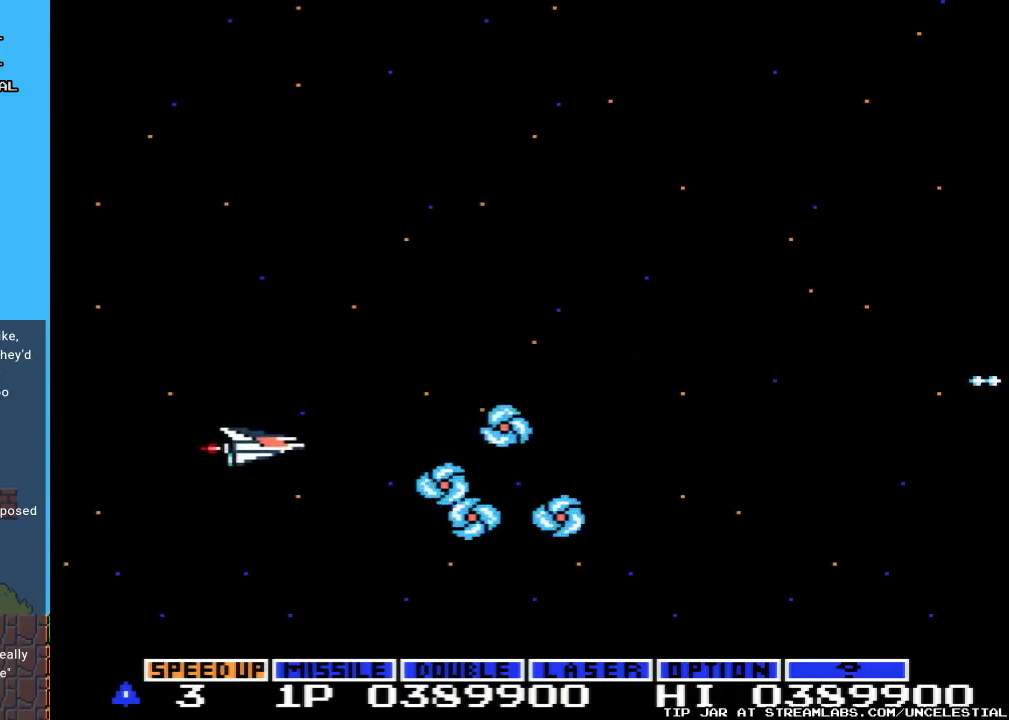
{"buttons": [], "events": [[167, "DPAD_LEFT", "up"], [200, "DPAD_DOWN", "up"]]}
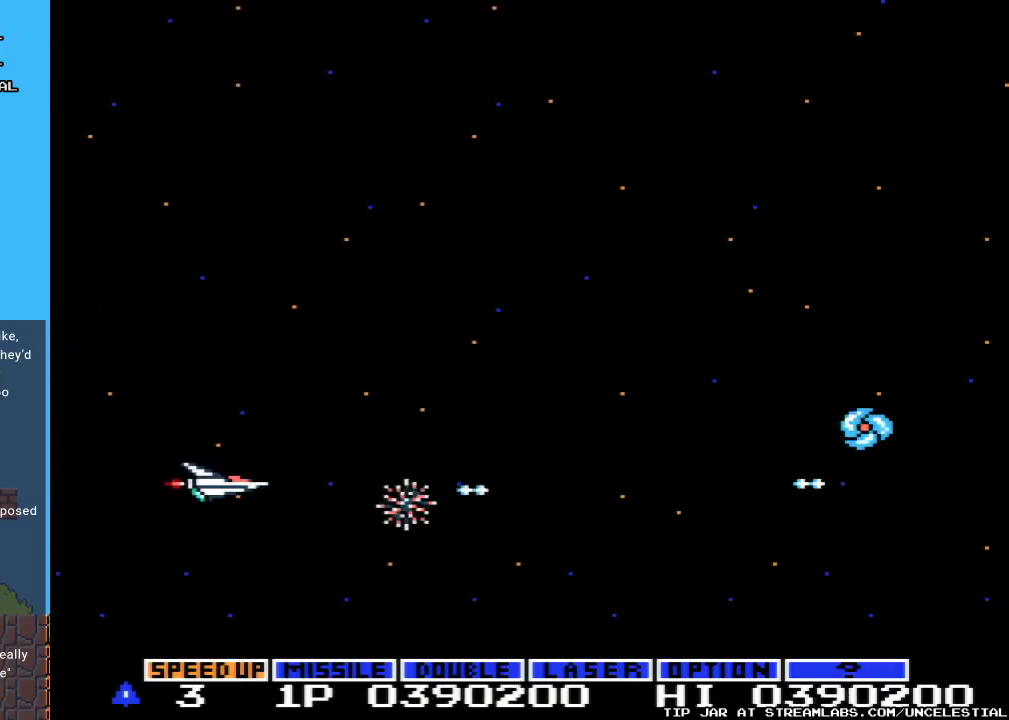
{"buttons": [], "events": [[233, "START", "down"], [400, "START", "up"]]}